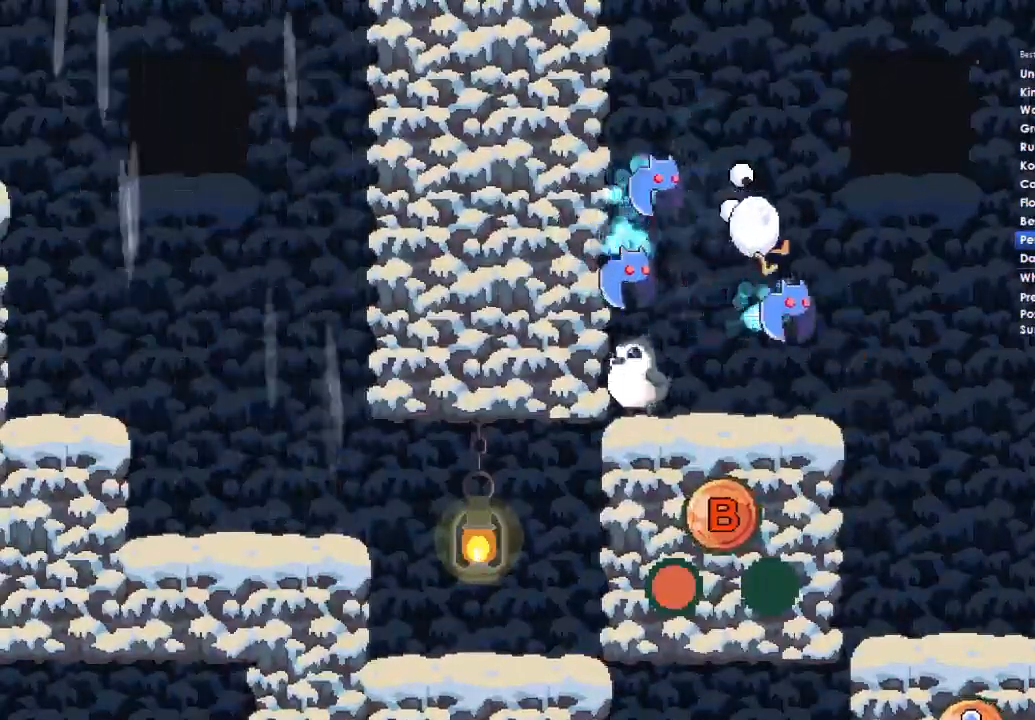
Gameplay with a controller (Xbox layout); each line is a JSON object with the inputs held at the frame after it. "events" lists button and stick changes between this image and that frame as [ms after this image, input, new state], when the widget could be followed in between.
{"buttons": [], "left_stick": "left", "right_stick": "center", "events": []}
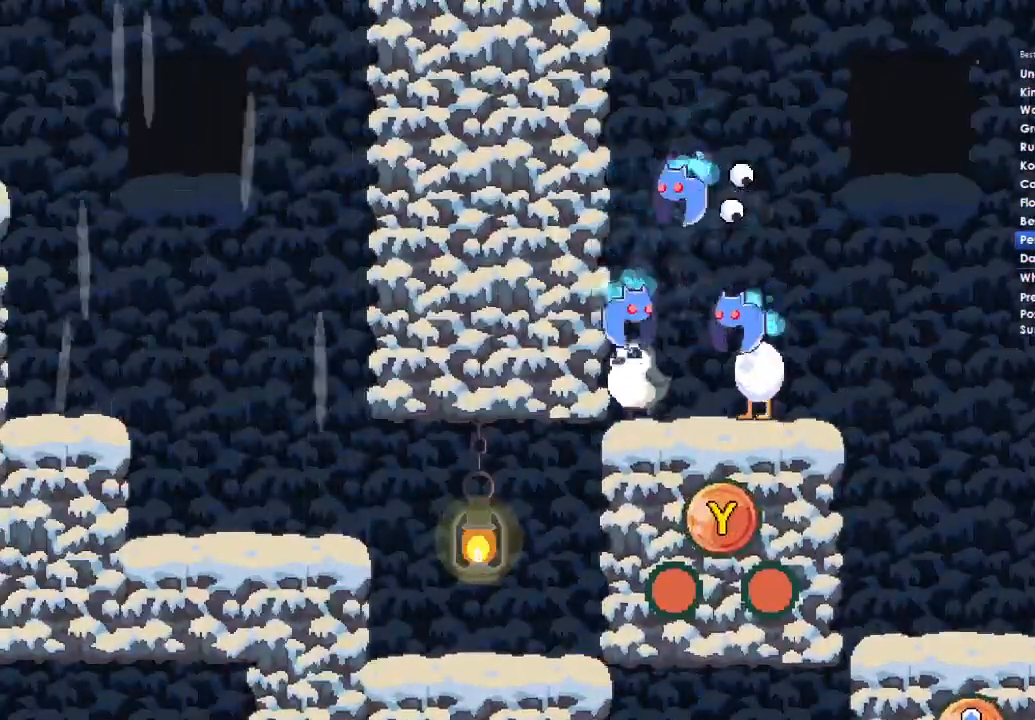
{"buttons": [], "left_stick": "left", "right_stick": "center", "events": []}
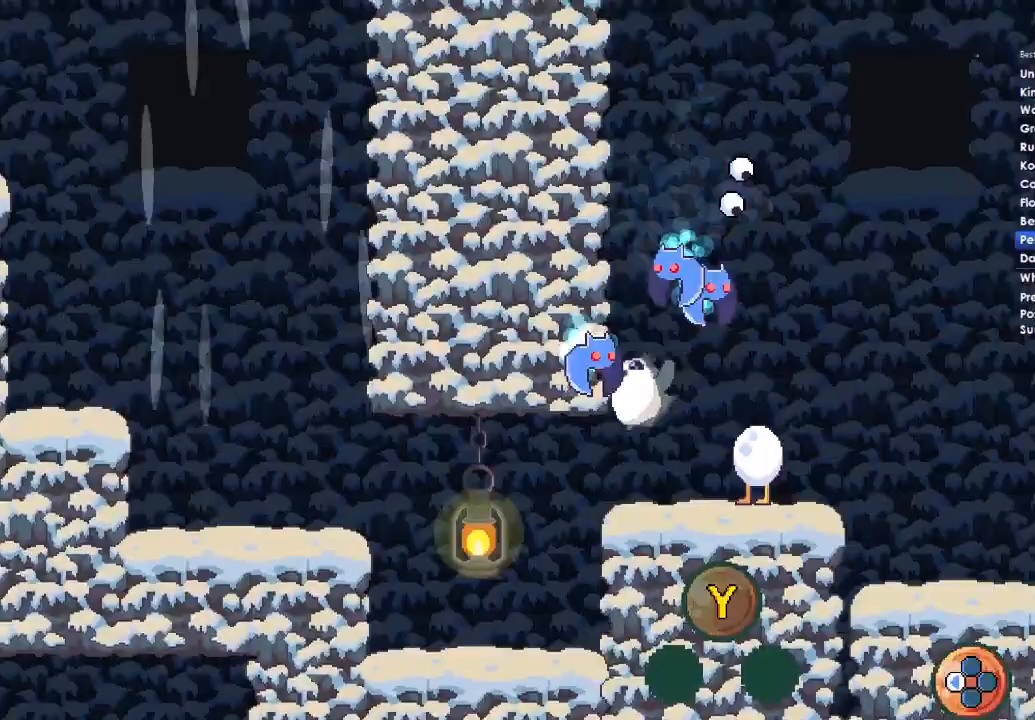
{"buttons": ["A"], "left_stick": "left", "right_stick": "center", "events": [[467, "A", "down"]]}
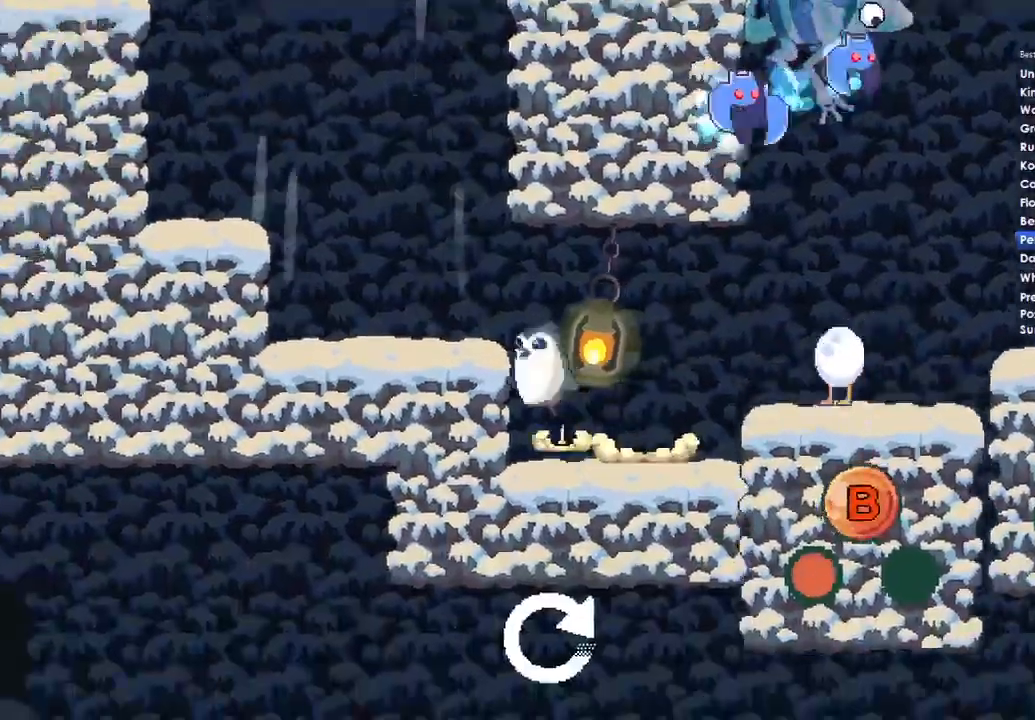
{"buttons": ["A"], "left_stick": "center", "right_stick": "center", "events": [[100, "A", "up"], [433, "A", "down"], [433, "left_stick", "center"]]}
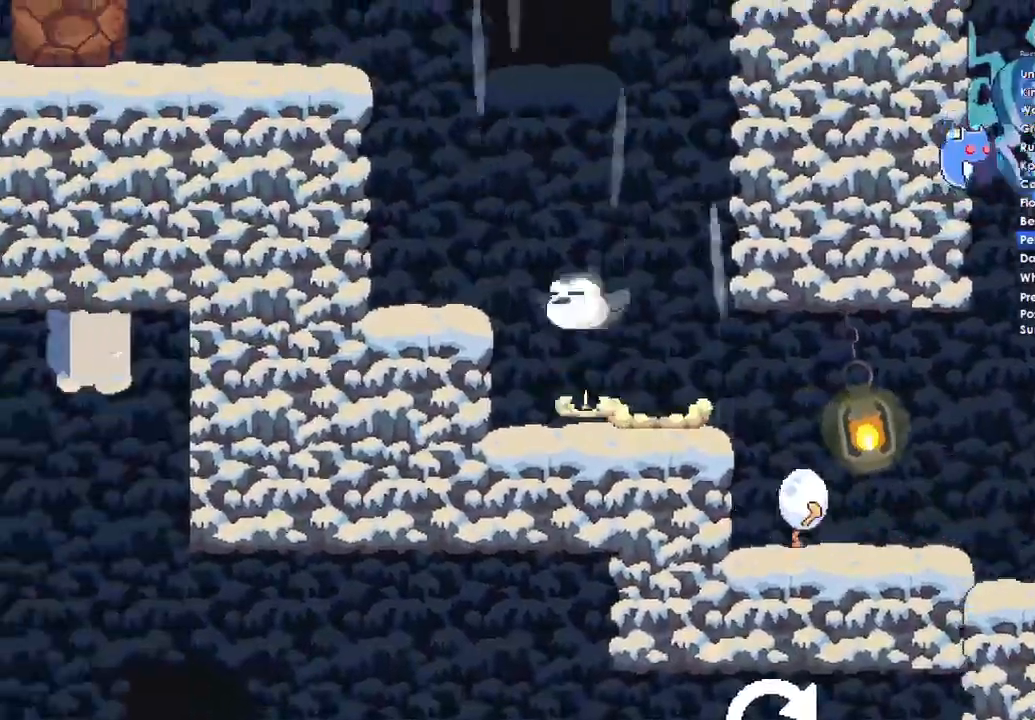
{"buttons": ["A"], "left_stick": "center", "right_stick": "center", "events": []}
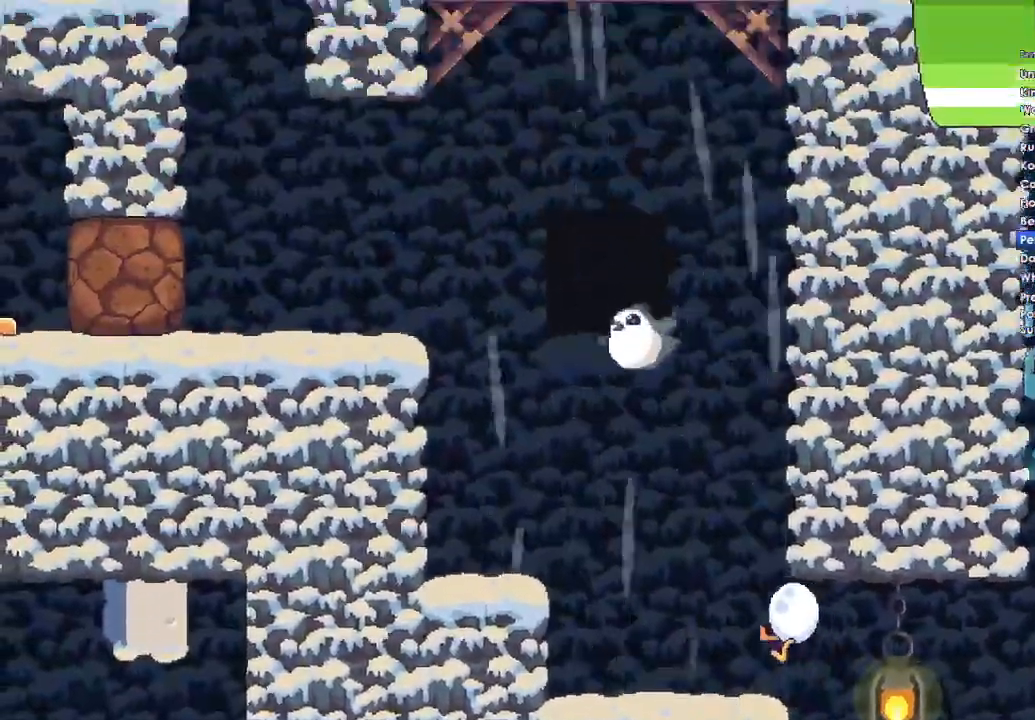
{"buttons": ["A"], "left_stick": "center", "right_stick": "center", "events": []}
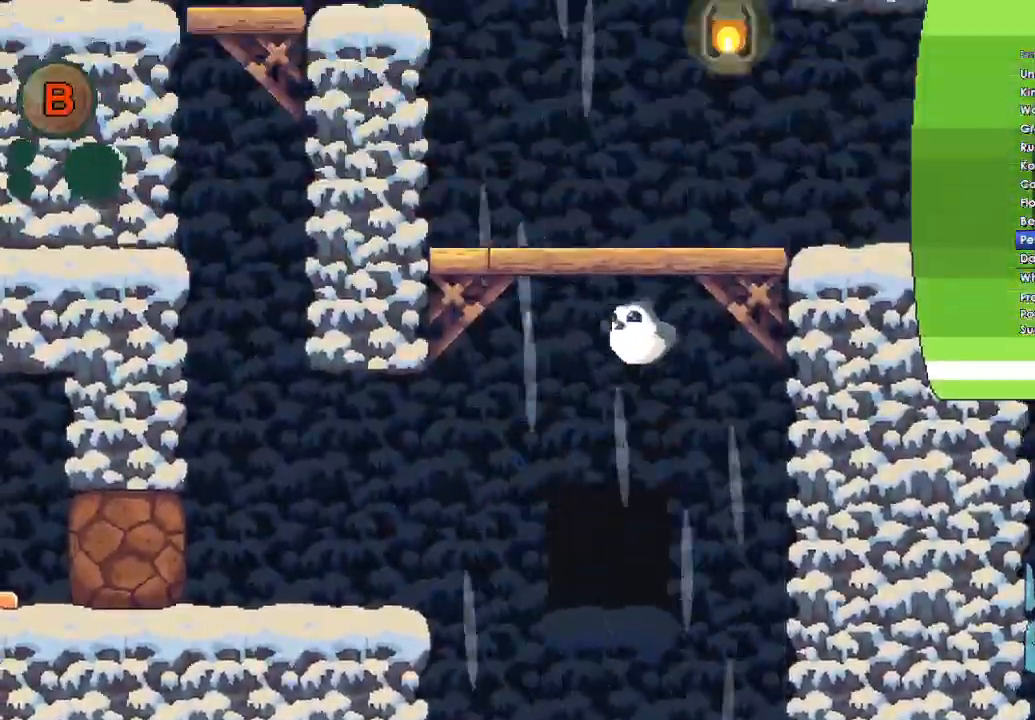
{"buttons": [], "left_stick": "right", "right_stick": "center", "events": [[133, "left_stick", "right"], [267, "A", "up"]]}
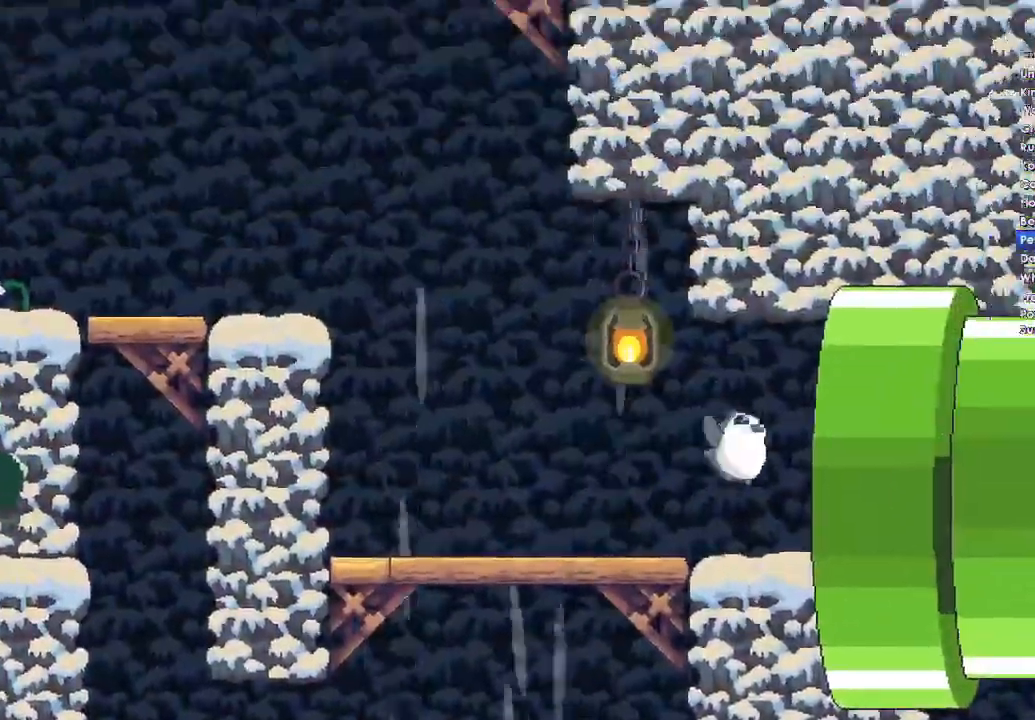
{"buttons": [], "left_stick": "right", "right_stick": "center", "events": []}
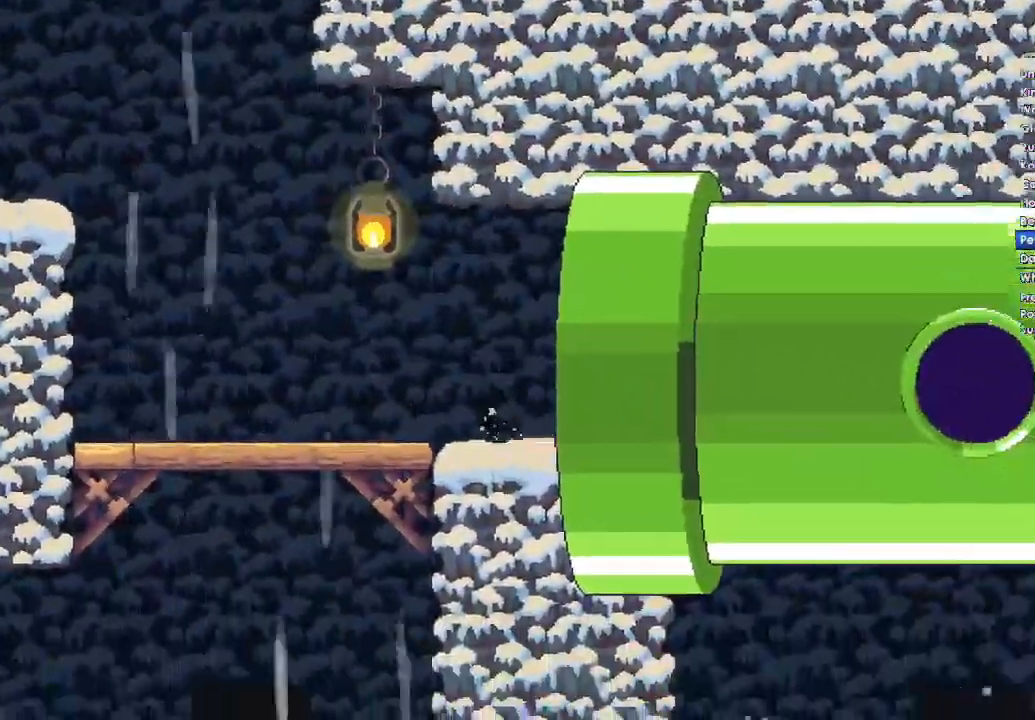
{"buttons": [], "left_stick": "right", "right_stick": "center", "events": []}
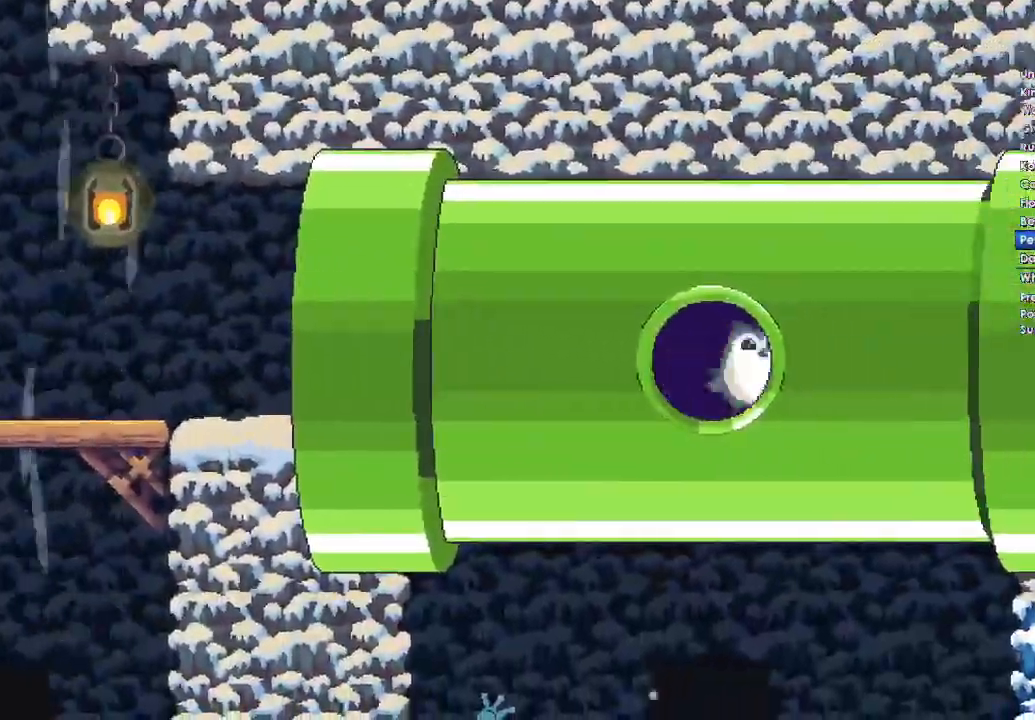
{"buttons": [], "left_stick": "right", "right_stick": "center", "events": []}
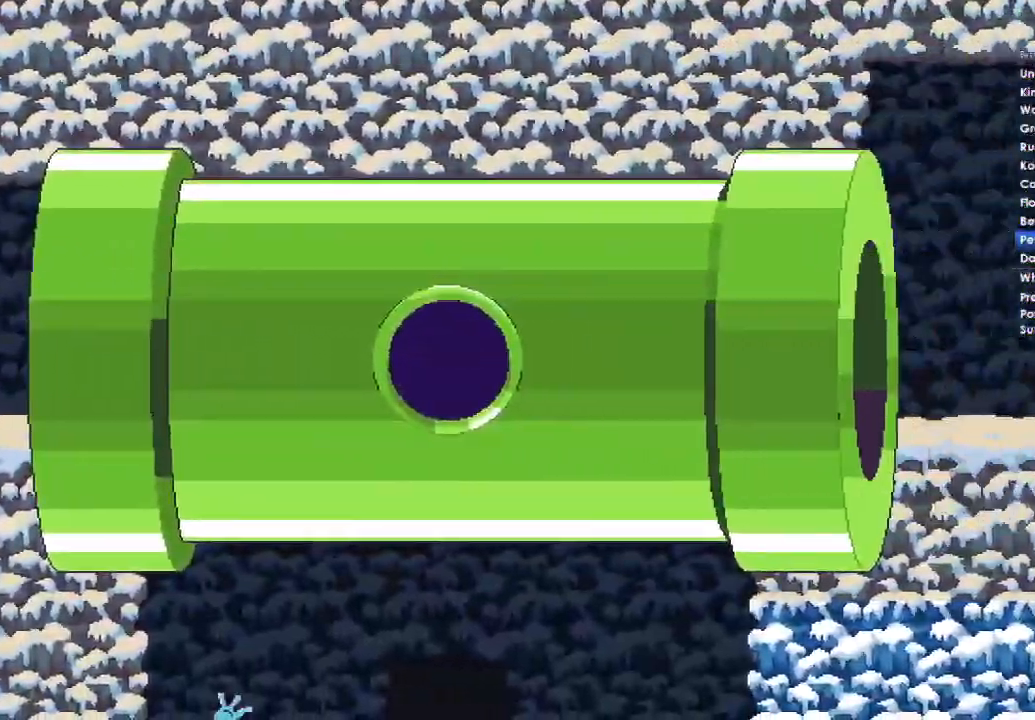
{"buttons": [], "left_stick": "right", "right_stick": "center", "events": []}
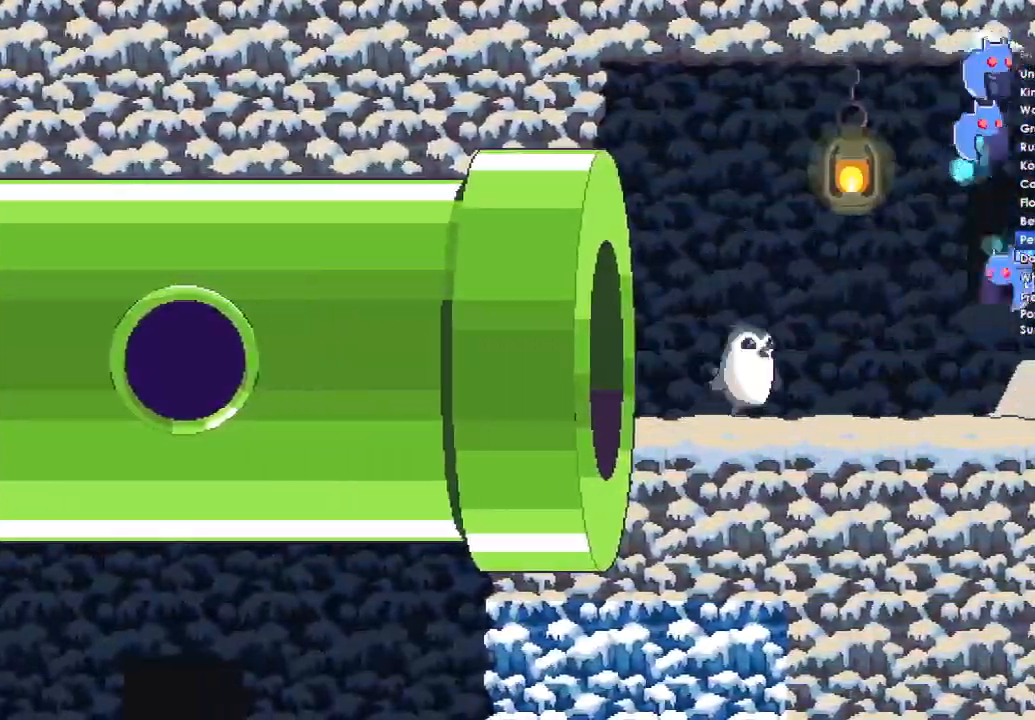
{"buttons": [], "left_stick": "right", "right_stick": "center", "events": []}
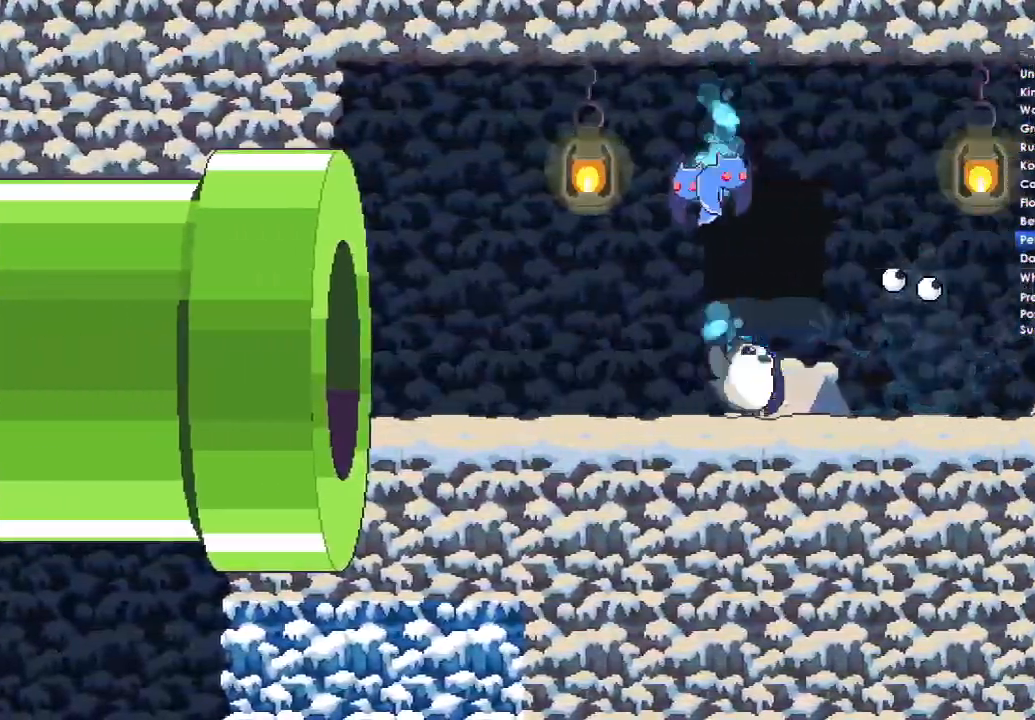
{"buttons": [], "left_stick": "right", "right_stick": "center", "events": []}